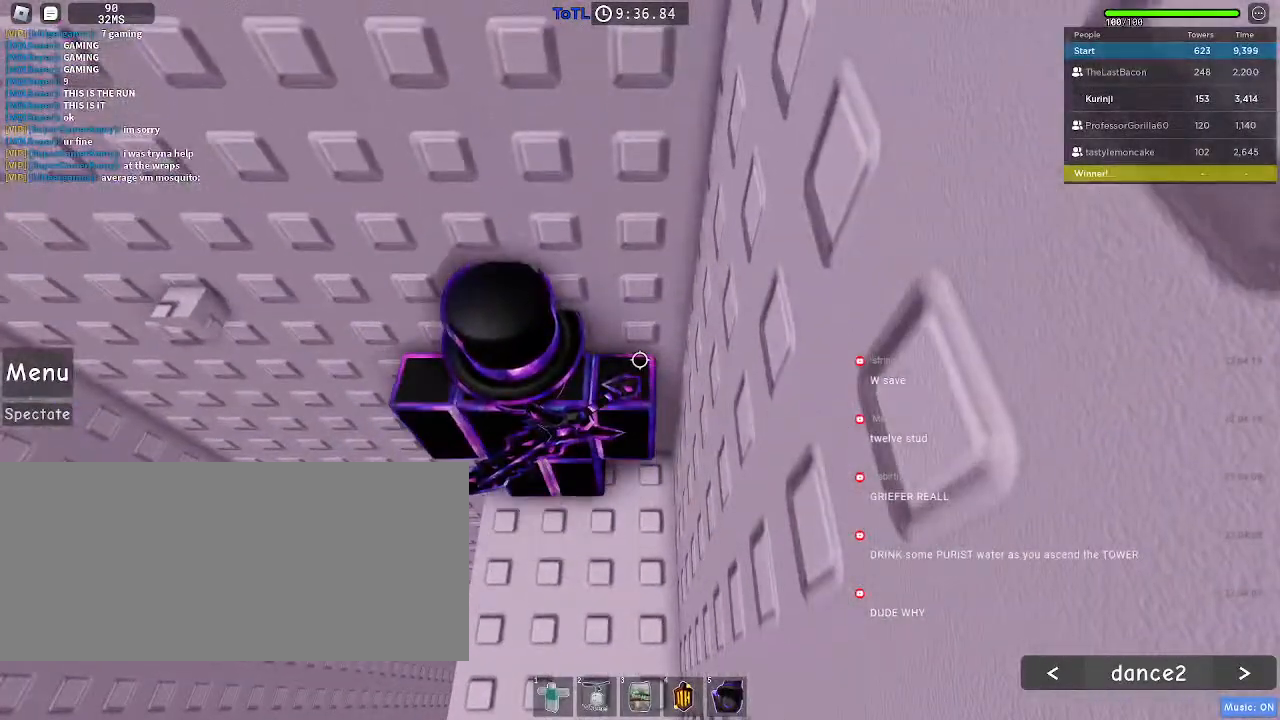
Gameplay with keyboard and mouse; each line is a JSON object with the keys and mouse buttons held at the frame after it. "events" lists presses ("down") and releases ("up") of "a", "ctrl", "d", "e", "f", "q", "r", "s", "shift", "space", "tab", "w", "mouse_left", "mouse_wheel", "mouse_right", "mouse_mb4" and "mouse_mb5" between this image and that frame as [ms after this image, input, new state], when the widget could be followed in between. "mouse_left", "mouse_wheel", "mouse_right", "mouse_mb4", "mouse_mb5" = the "left", "wheel", "right", "mb4", "mb5" buttons of the "mouse" list. No other keys are recorded. "wheel" means that the mouse wheel is clicked or scrolled. Mouse movement is not recorded.
{"keys": [], "mouse": [], "events": [[283, "a", "down"], [300, "space", "down"], [417, "space", "up"], [467, "a", "up"]]}
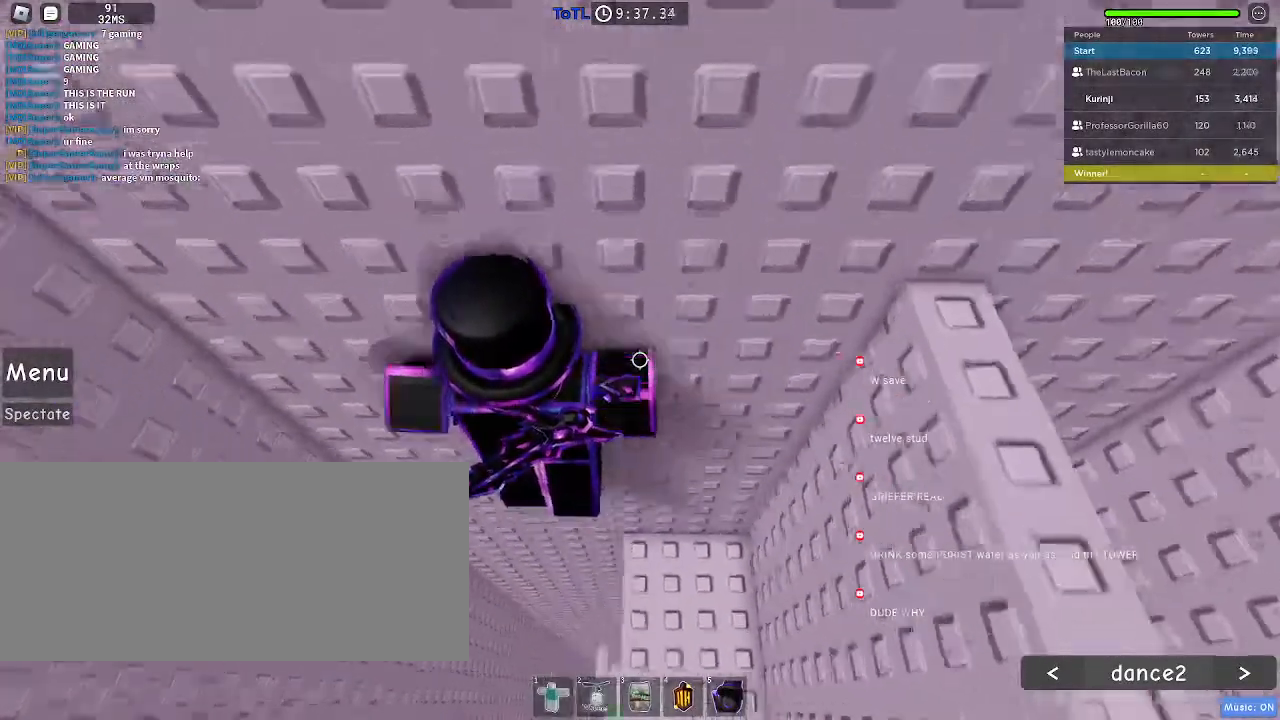
{"keys": ["d"], "mouse": [], "events": [[67, "a", "down"], [67, "w", "down"], [167, "a", "up"], [200, "w", "up"], [483, "d", "down"]]}
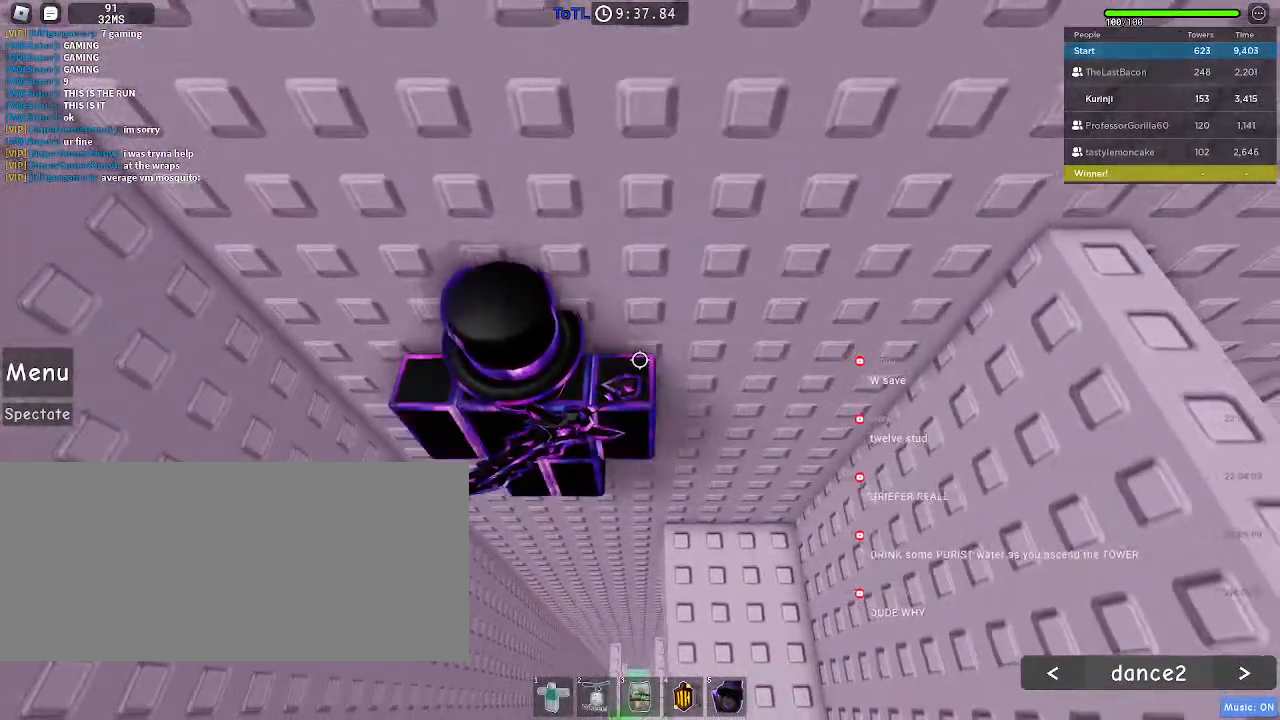
{"keys": [], "mouse": []}
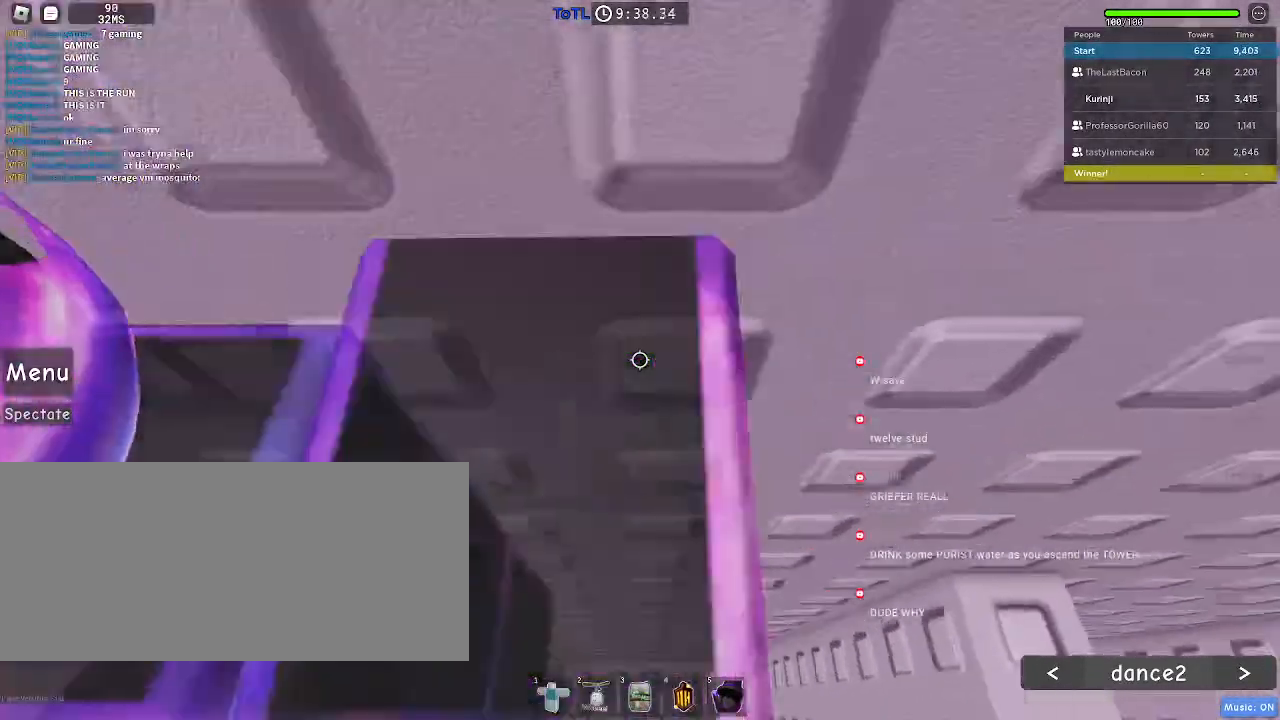
{"keys": [], "mouse": [], "events": [[133, "s", "down"], [233, "s", "up"], [333, "s", "down"], [400, "s", "up"]]}
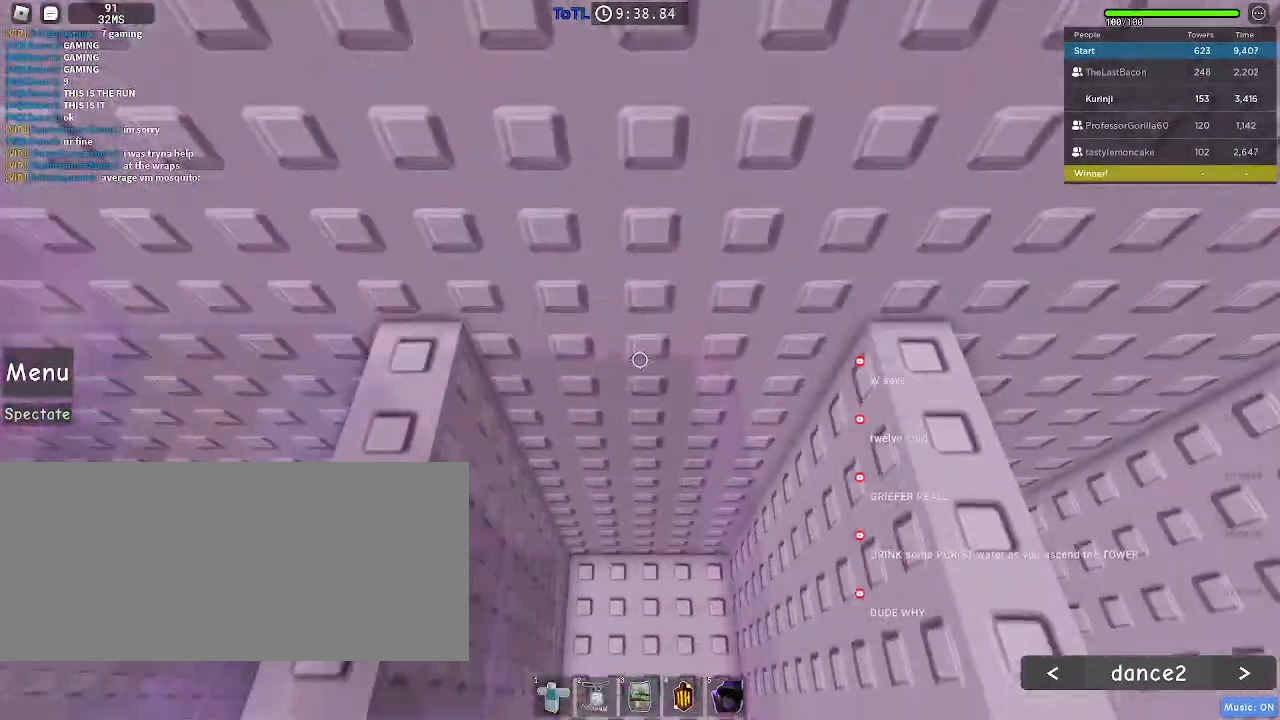
{"keys": [], "mouse": [], "events": [[17, "s", "down"], [67, "s", "up"], [433, "s", "down"], [483, "s", "up"]]}
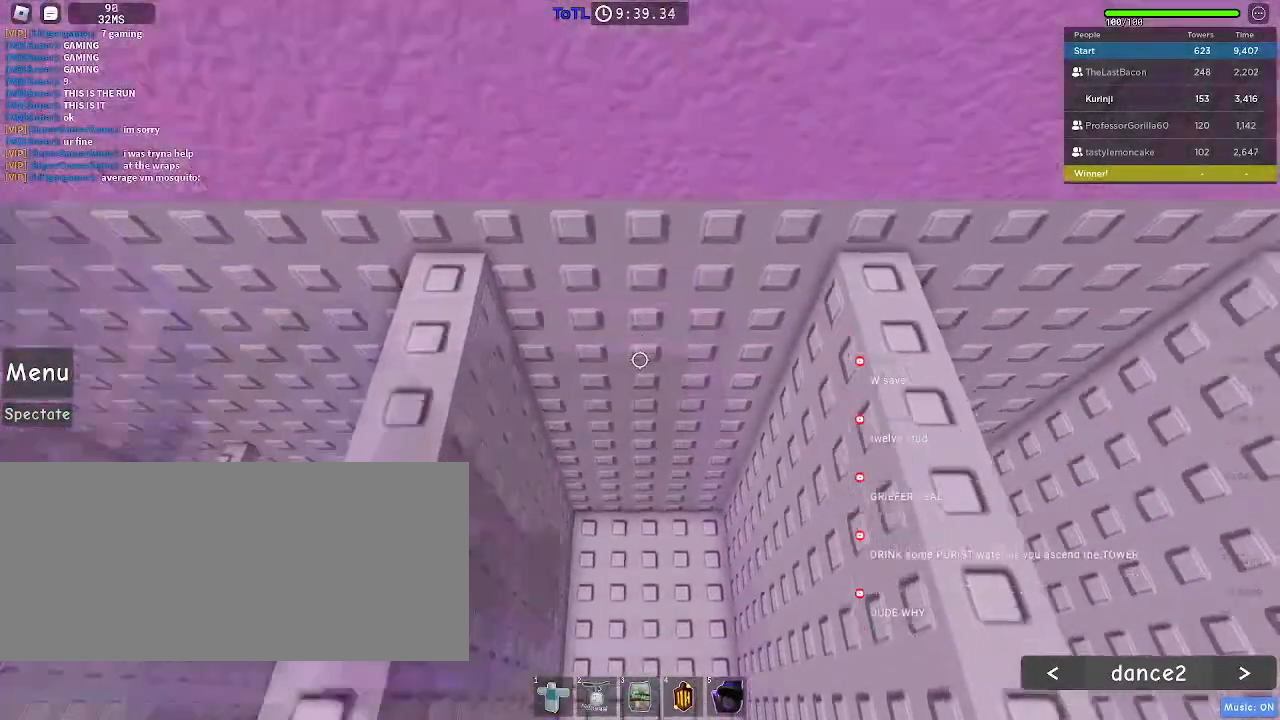
{"keys": [], "mouse": [], "events": [[300, "s", "down"], [433, "s", "up"]]}
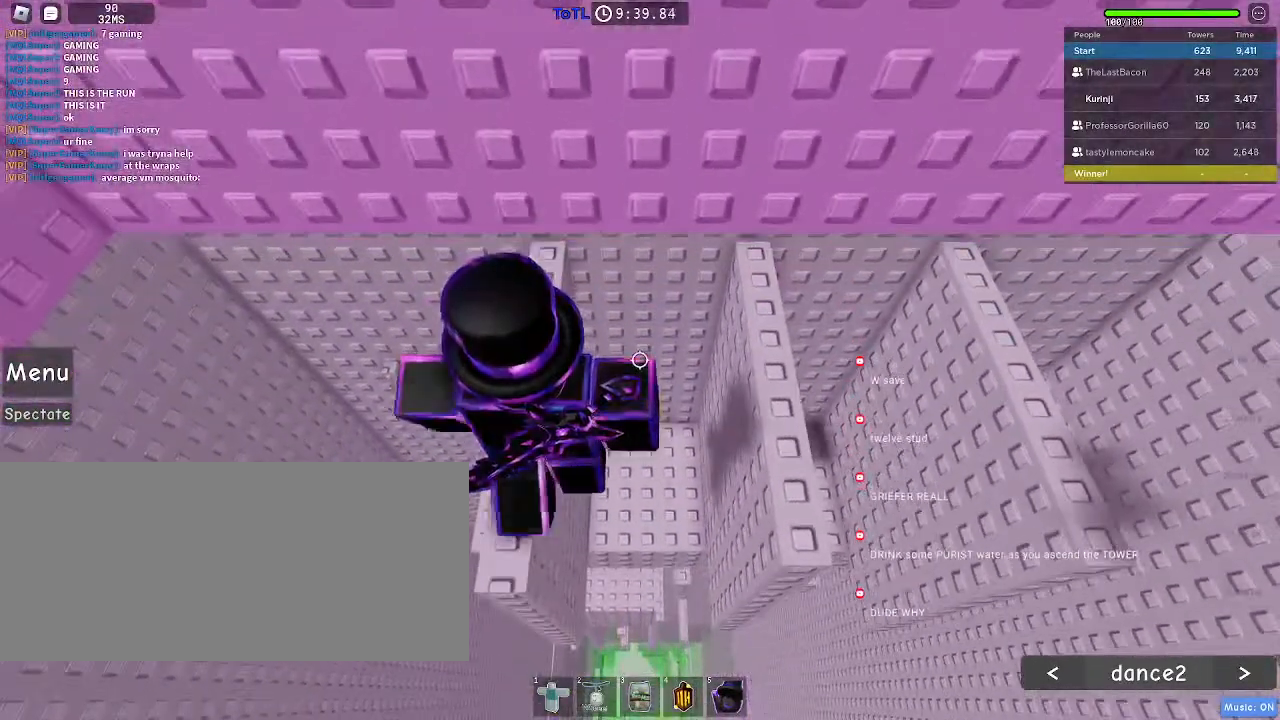
{"keys": [], "mouse": [], "events": [[83, "d", "down"], [133, "space", "down"], [250, "space", "up"], [367, "d", "up"]]}
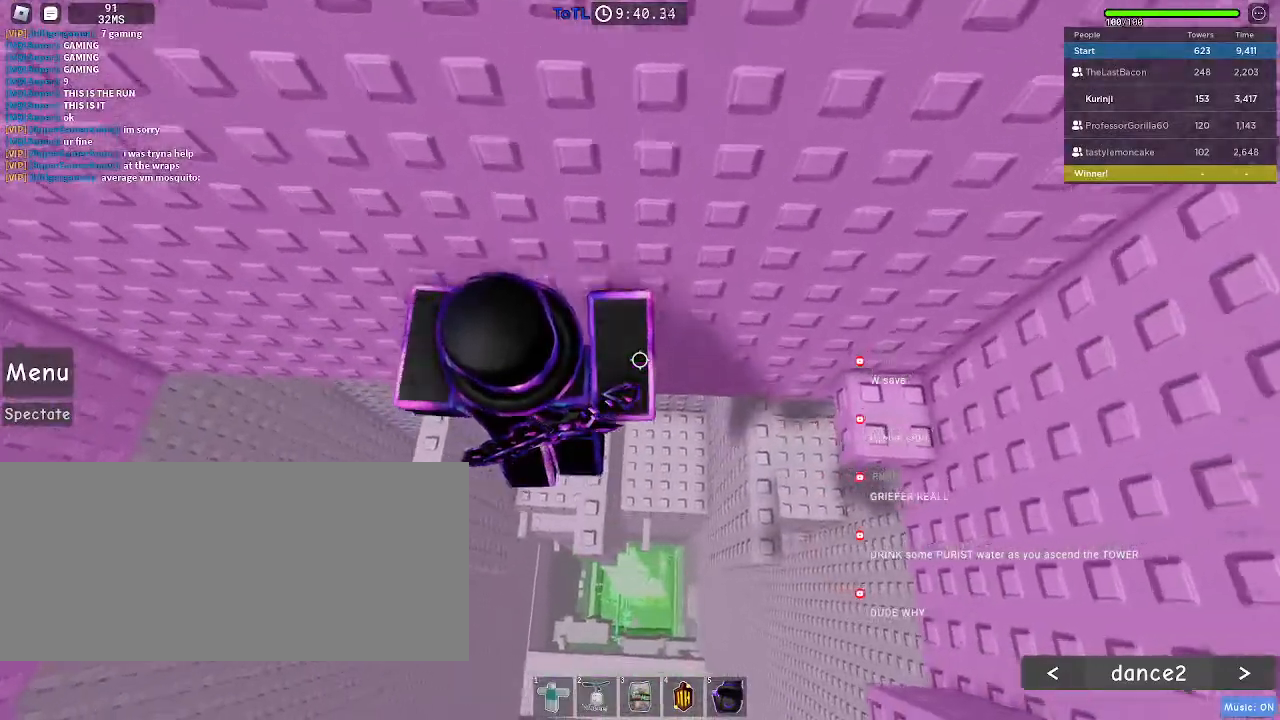
{"keys": ["d", "w"], "mouse": [], "events": [[100, "d", "down"], [200, "space", "down"], [317, "space", "up"], [467, "w", "down"]]}
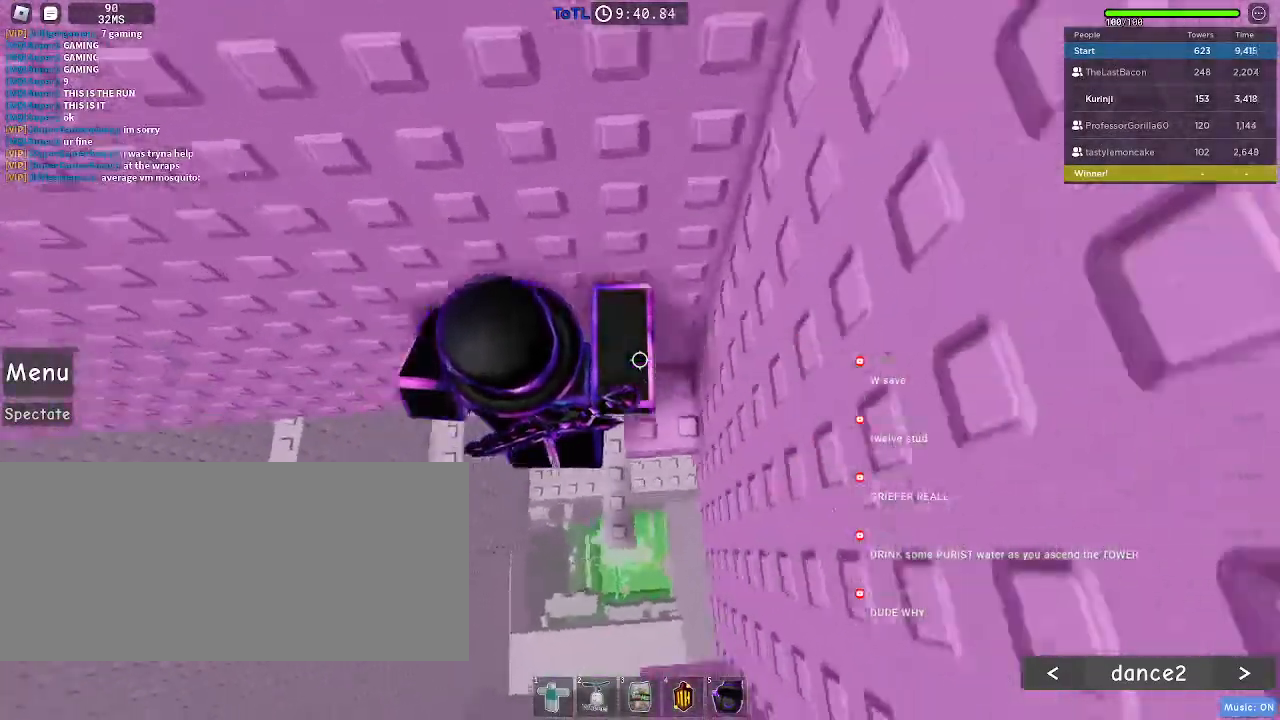
{"keys": [], "mouse": [], "events": [[100, "d", "up"], [133, "w", "up"]]}
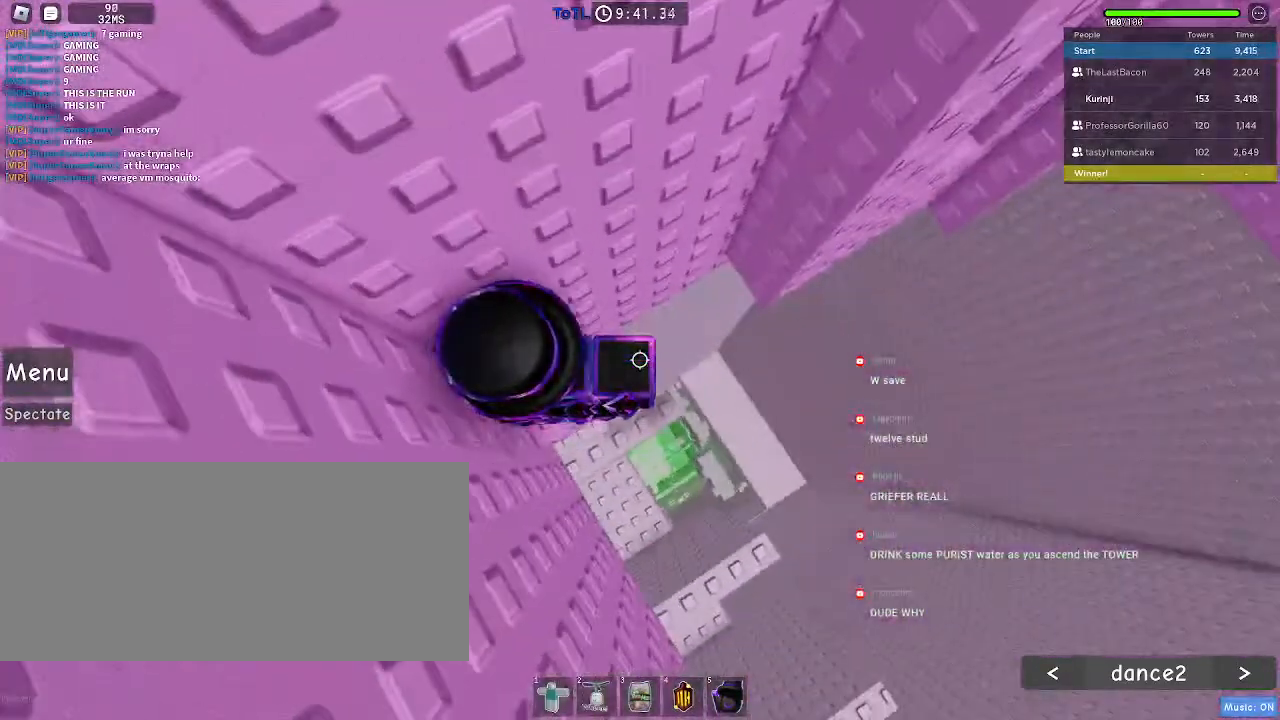
{"keys": ["d"], "mouse": [], "events": [[33, "d", "down"], [167, "space", "down"], [283, "space", "up"]]}
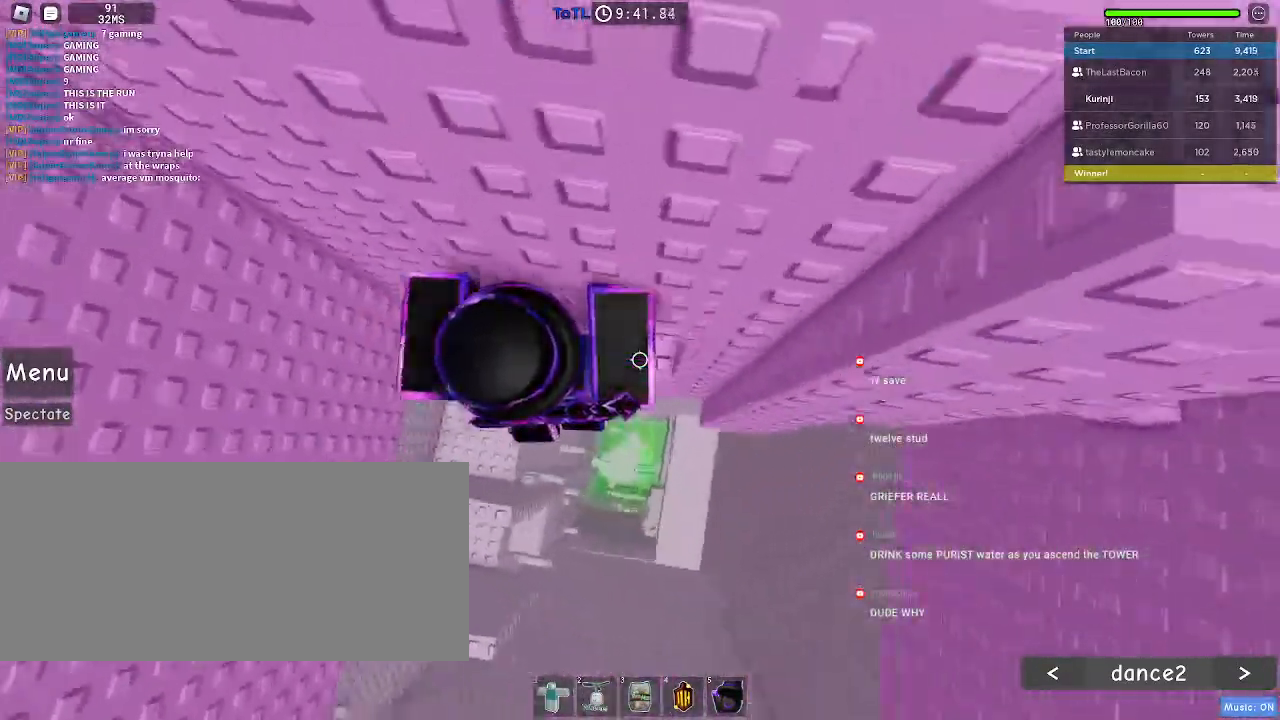
{"keys": ["d", "w"], "mouse": [], "events": [[100, "w", "down"]]}
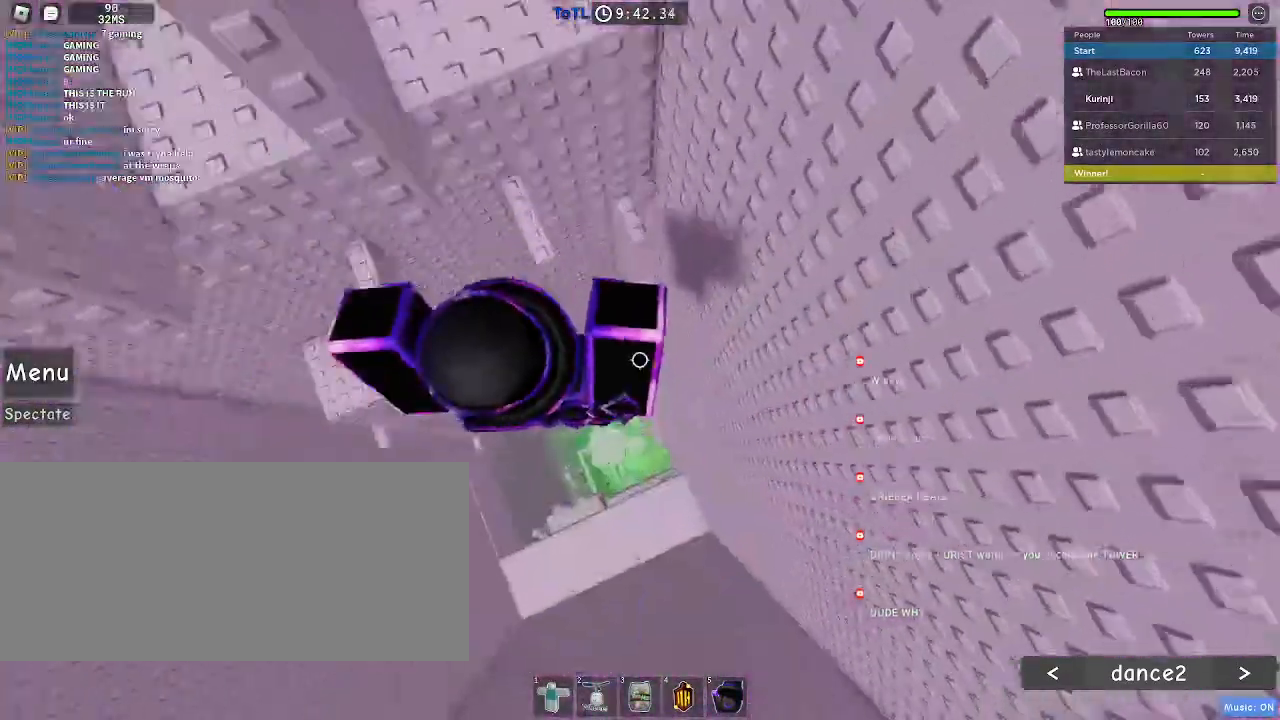
{"keys": ["d", "w"], "mouse": [], "events": [[67, "w", "up"], [133, "w", "down"], [283, "d", "up"], [367, "d", "down"]]}
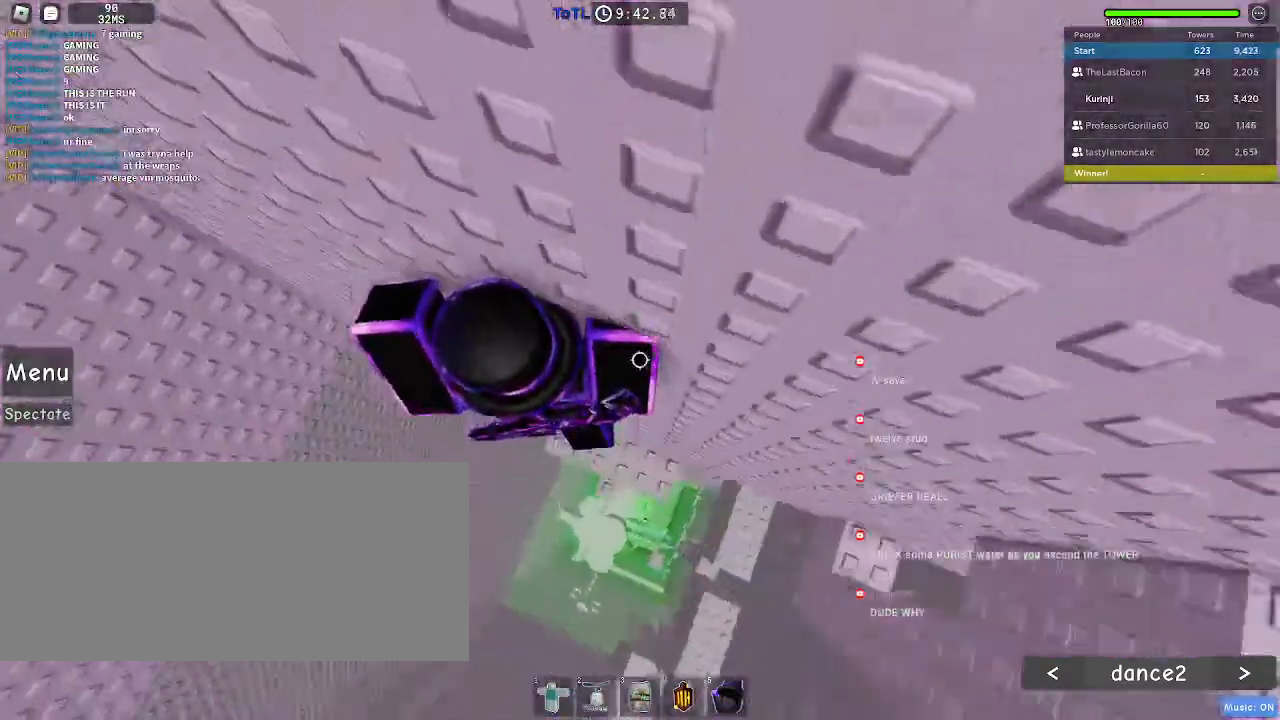
{"keys": [], "mouse": [], "events": [[133, "w", "up"], [167, "d", "up"], [433, "d", "down"], [500, "d", "up"]]}
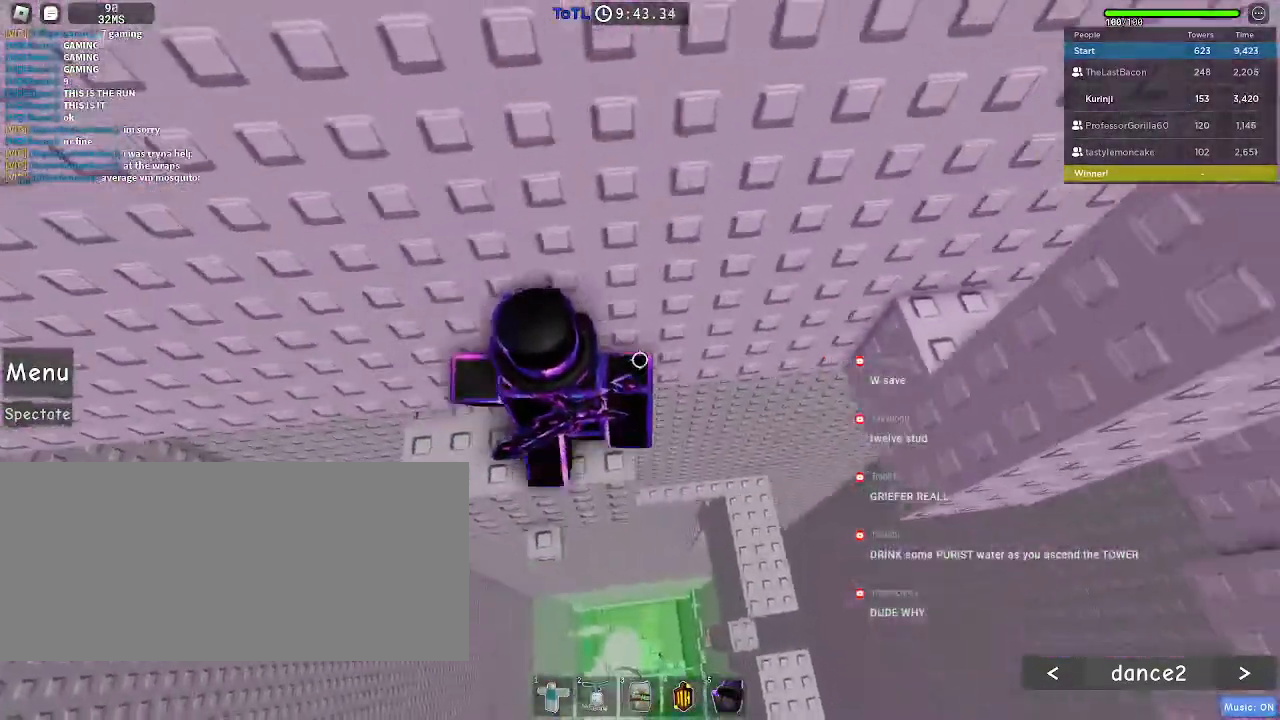
{"keys": ["d", "space"], "mouse": [], "events": [[300, "d", "down"], [450, "space", "down"]]}
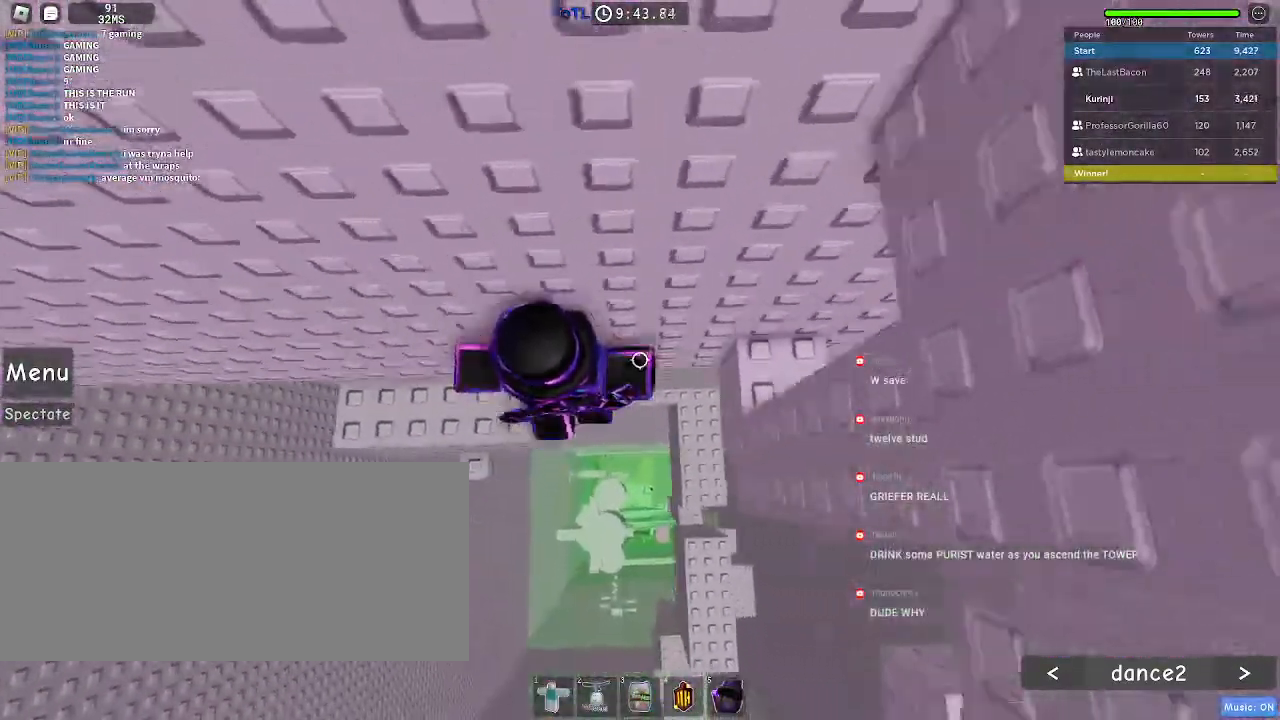
{"keys": [], "mouse": [], "events": [[67, "space", "up"], [500, "d", "up"]]}
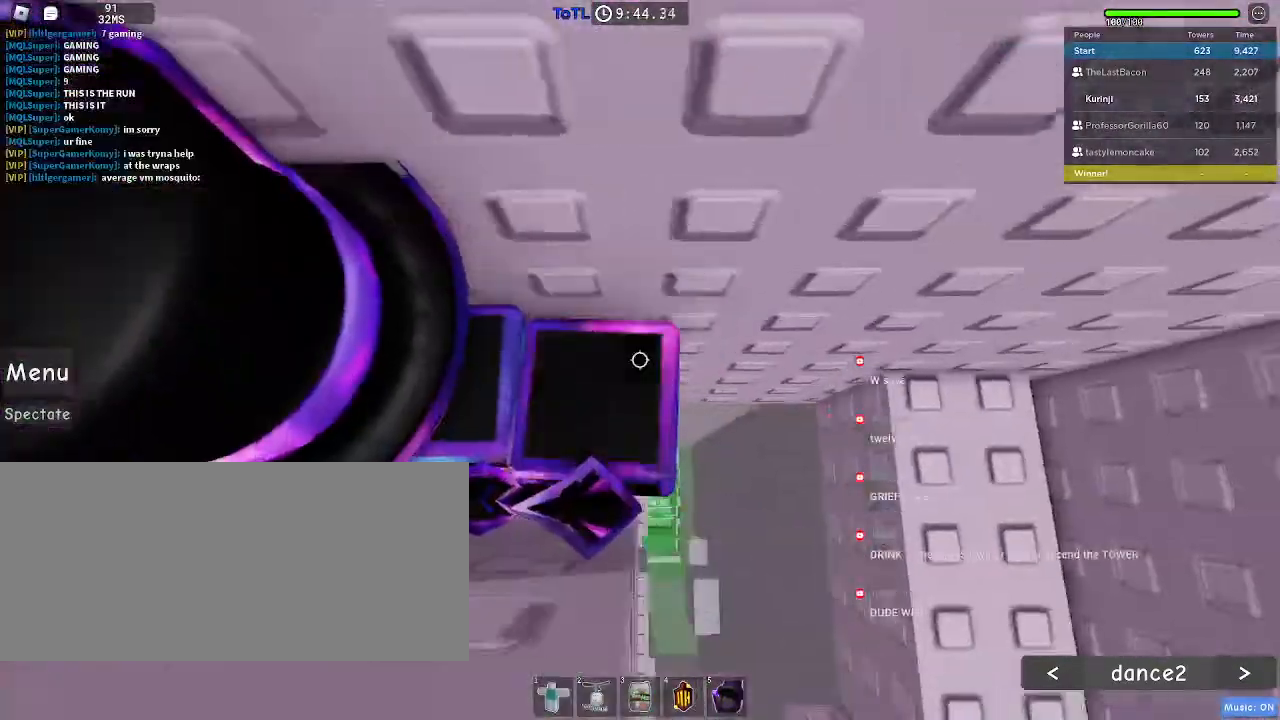
{"keys": [], "mouse": ["wheel"], "events": [[200, "mouse_wheel", "down"], [350, "mouse_wheel", "up"], [417, "mouse_wheel", "down"]]}
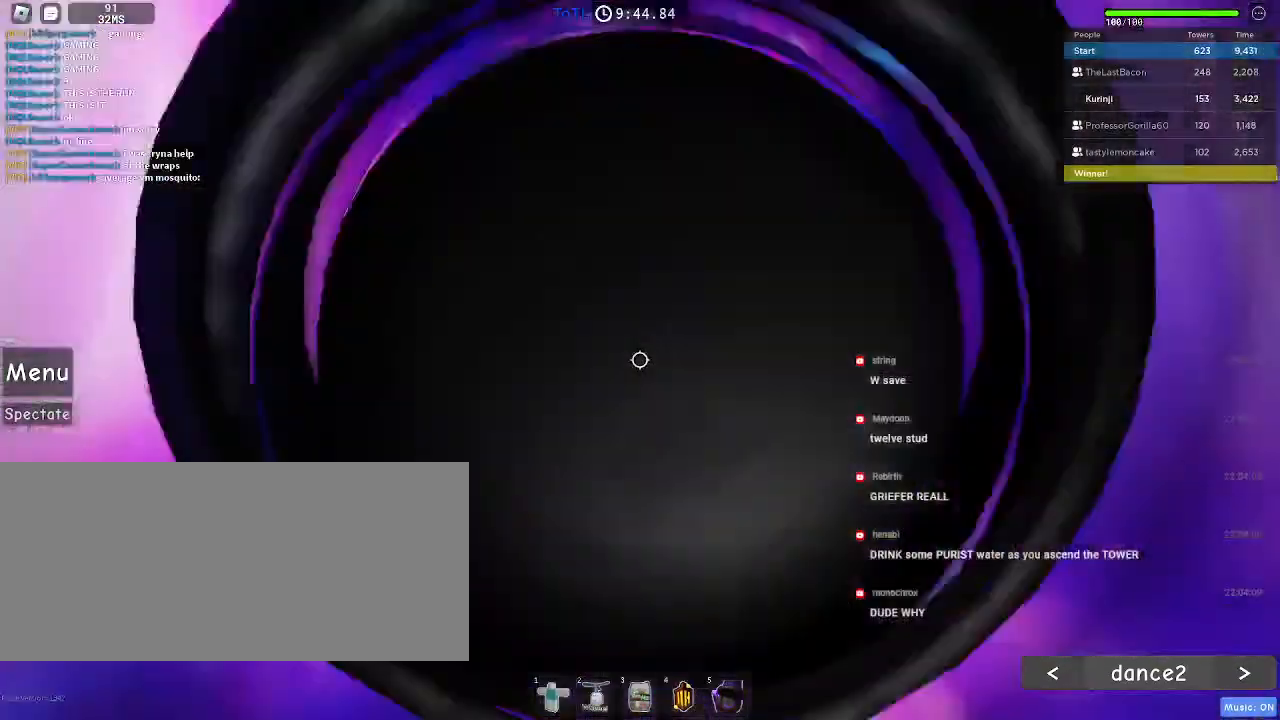
{"keys": [], "mouse": [], "events": [[117, "mouse_wheel", "up"]]}
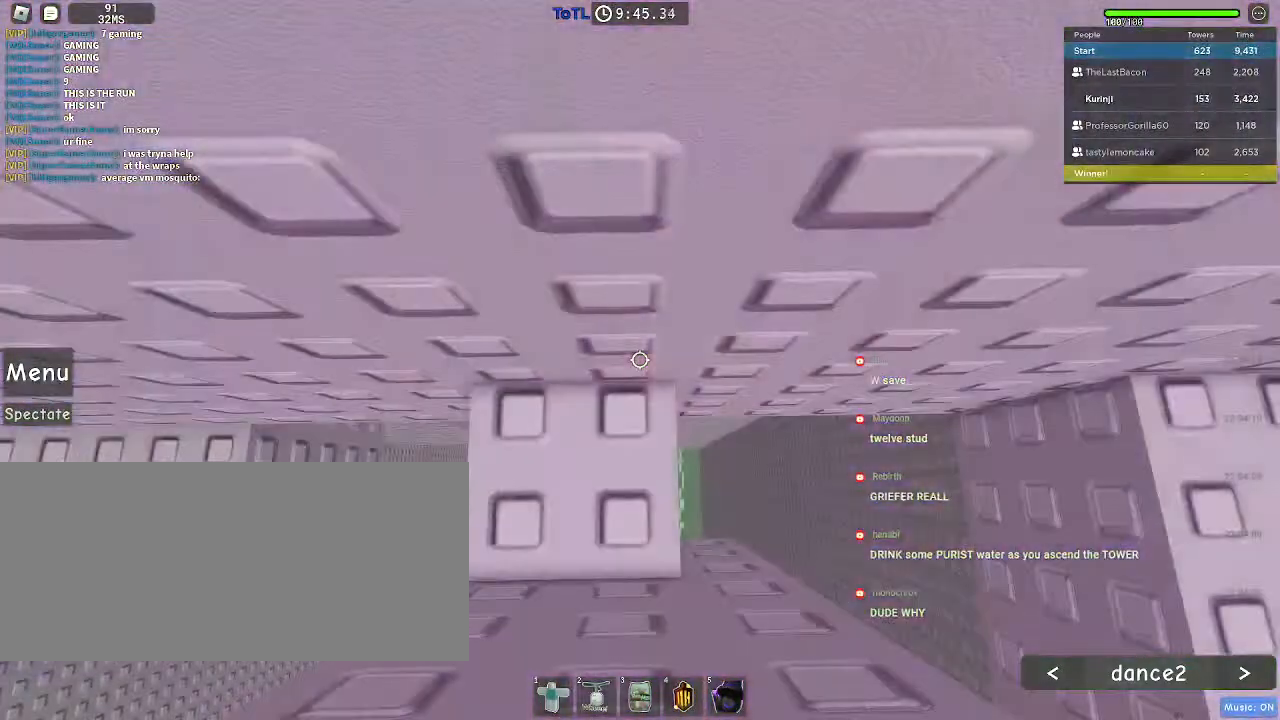
{"keys": ["d"], "mouse": [], "events": [[100, "d", "down"], [250, "space", "down"], [350, "space", "up"]]}